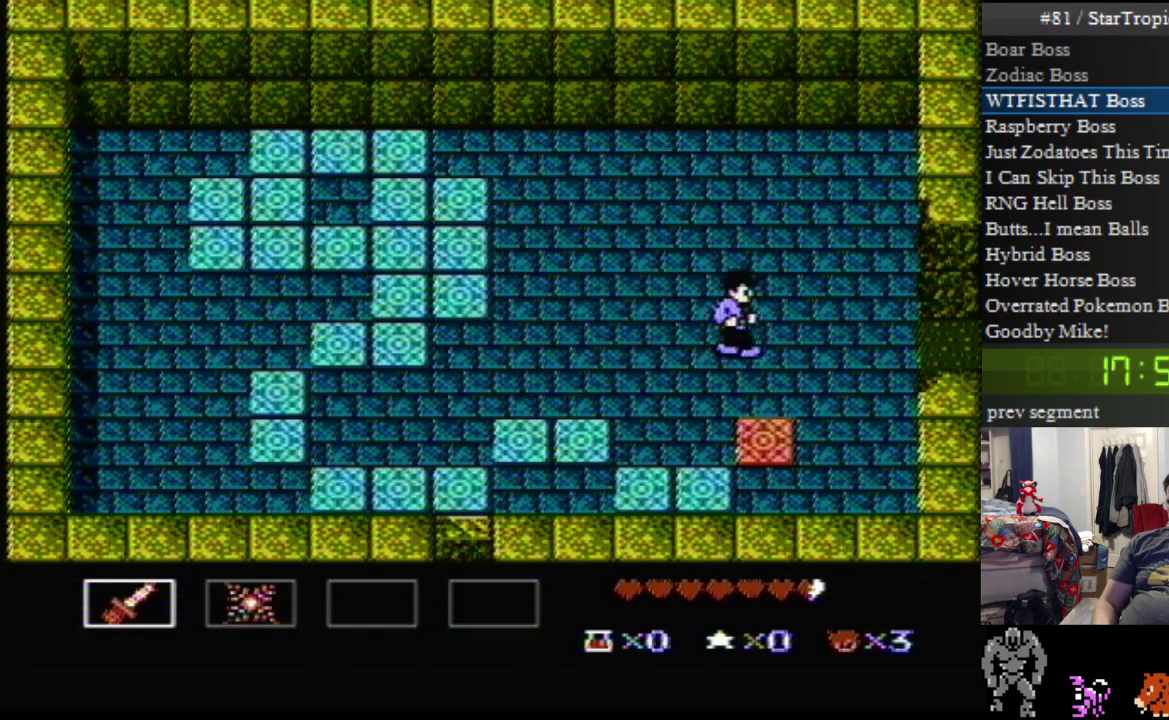
Gameplay with a controller (Nintendo layout); each line is a JSON object with the inputs held at the frame after it. "events" lists button and stick changes between this image and that frame as [ms after this image, input, new state], when the widget could be followed in between. Not read: L3 R3.
{"buttons": ["DPAD_RIGHT"], "events": []}
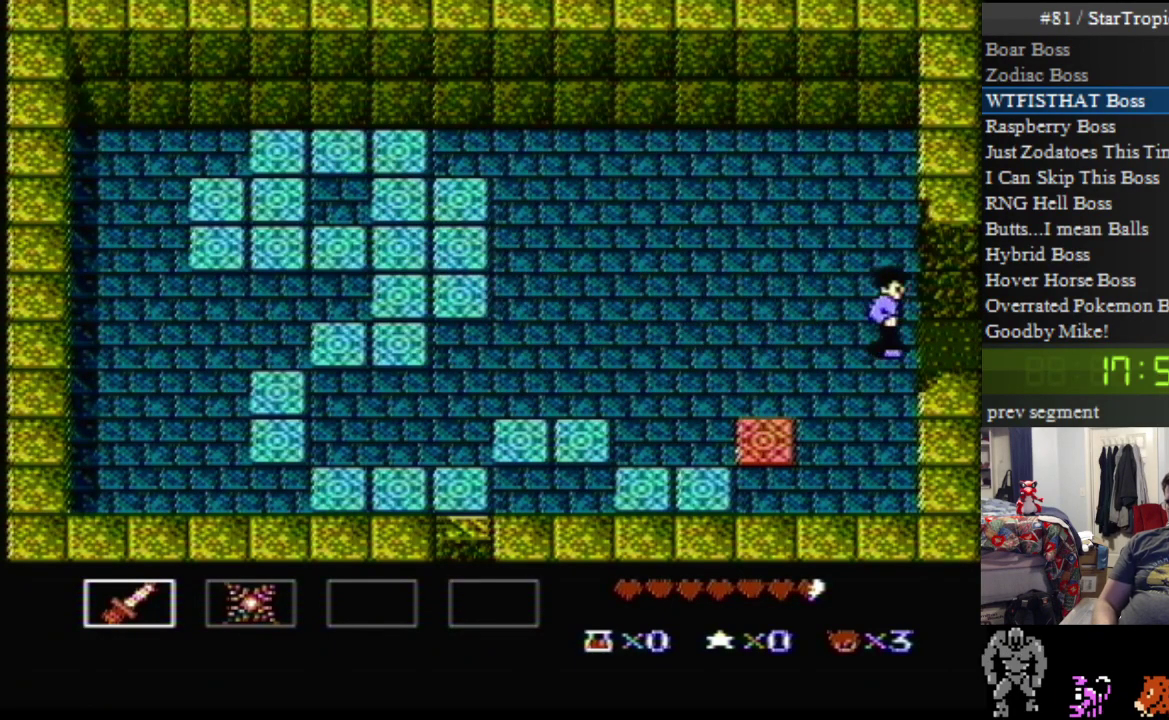
{"buttons": [], "events": [[367, "DPAD_RIGHT", "up"]]}
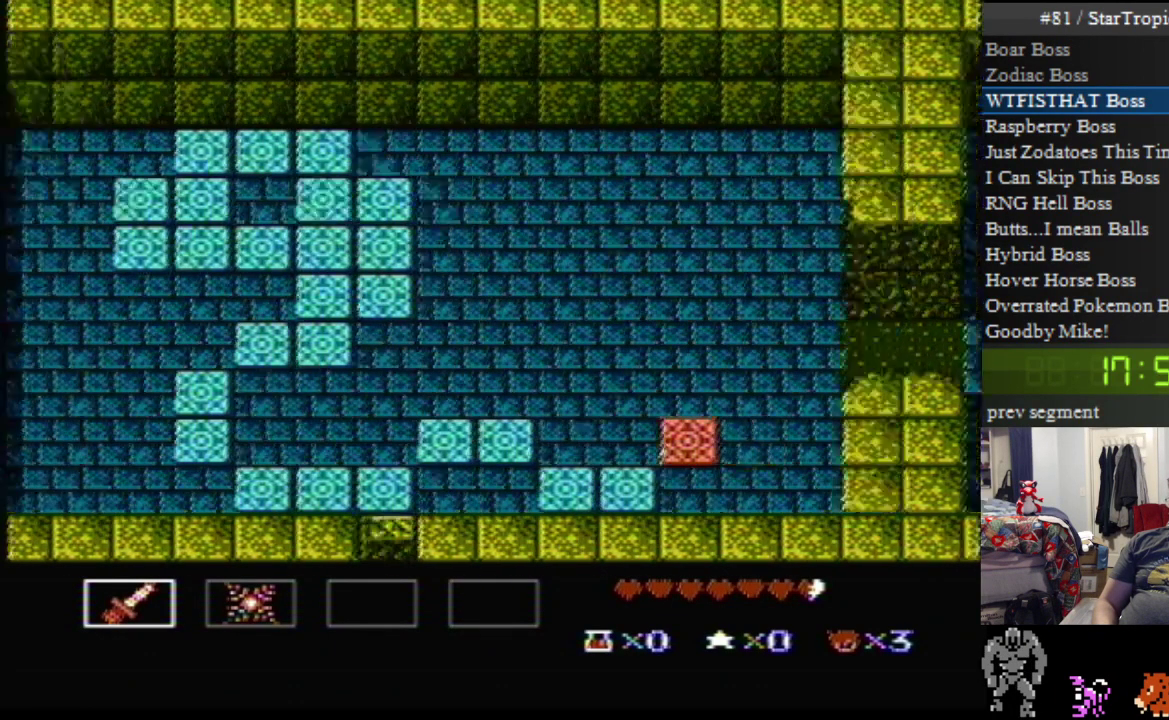
{"buttons": ["DPAD_RIGHT"], "events": [[450, "DPAD_RIGHT", "down"]]}
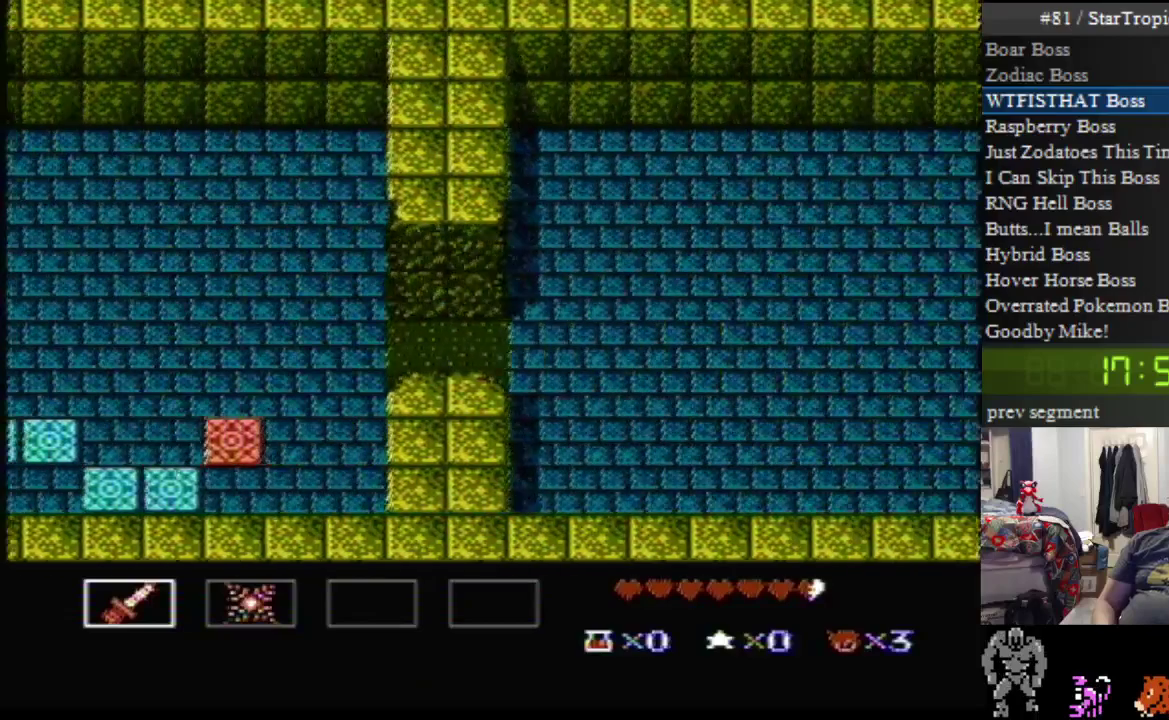
{"buttons": ["DPAD_RIGHT"], "events": []}
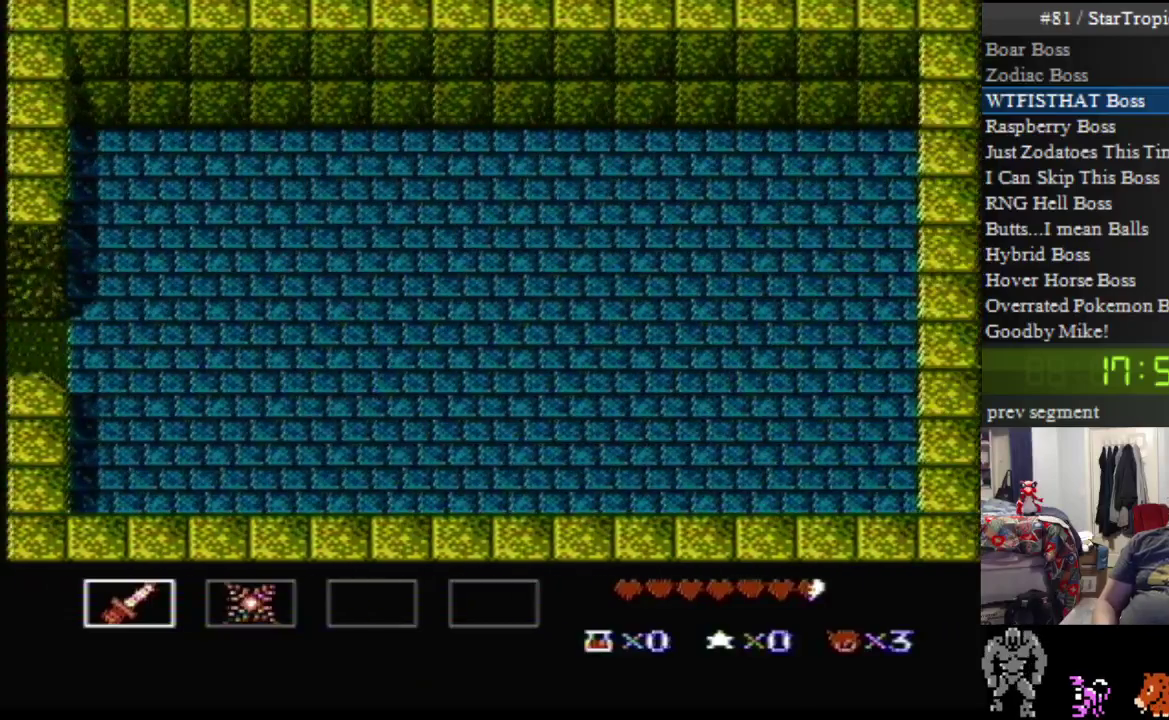
{"buttons": ["DPAD_RIGHT"], "events": []}
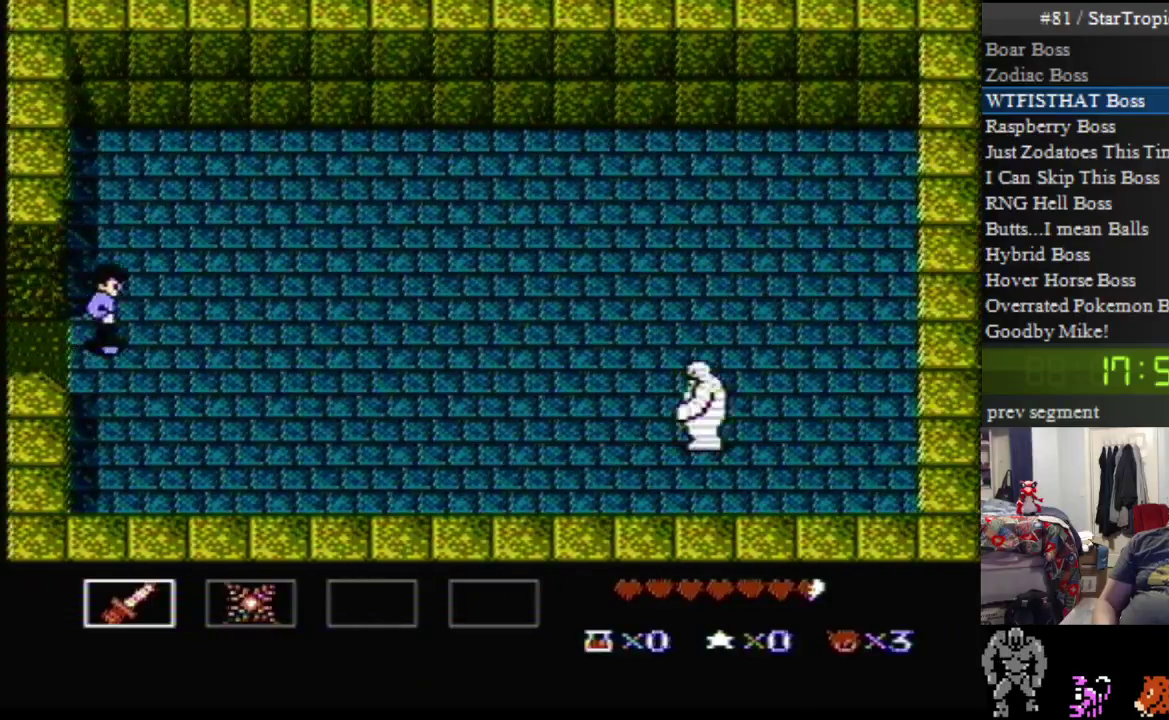
{"buttons": ["DPAD_RIGHT"], "events": [[200, "DPAD_UP", "down"], [450, "DPAD_UP", "up"]]}
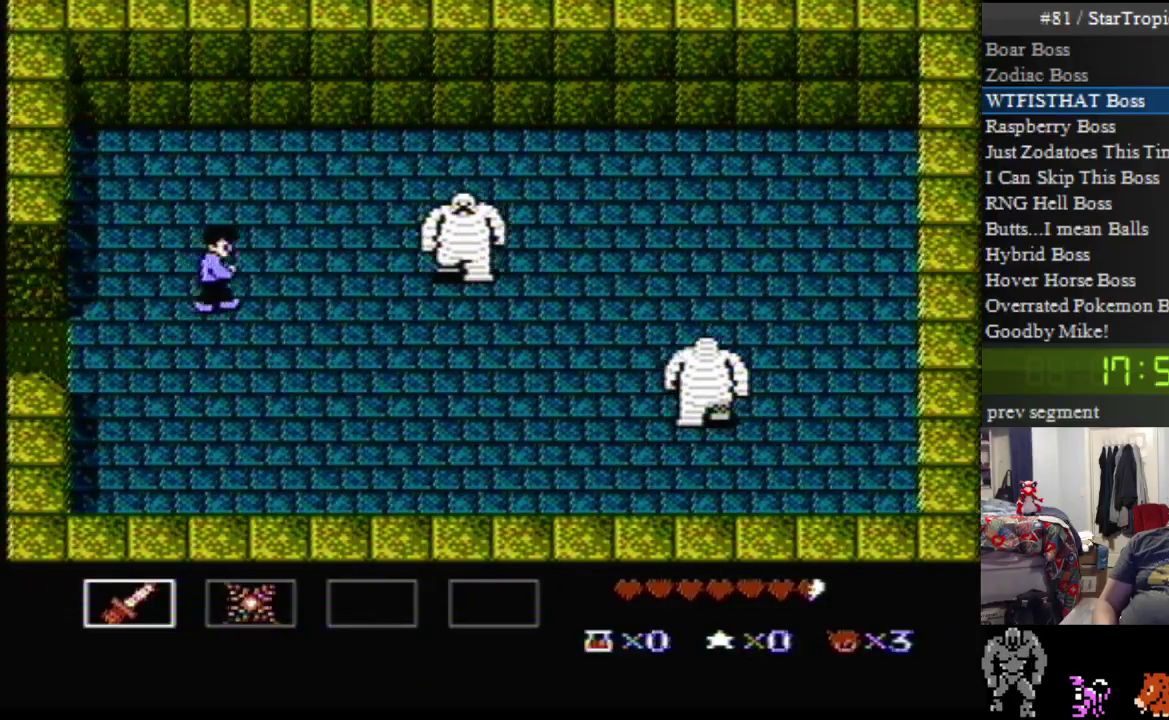
{"buttons": [], "events": [[267, "B", "down"], [383, "DPAD_RIGHT", "up"], [450, "B", "up"]]}
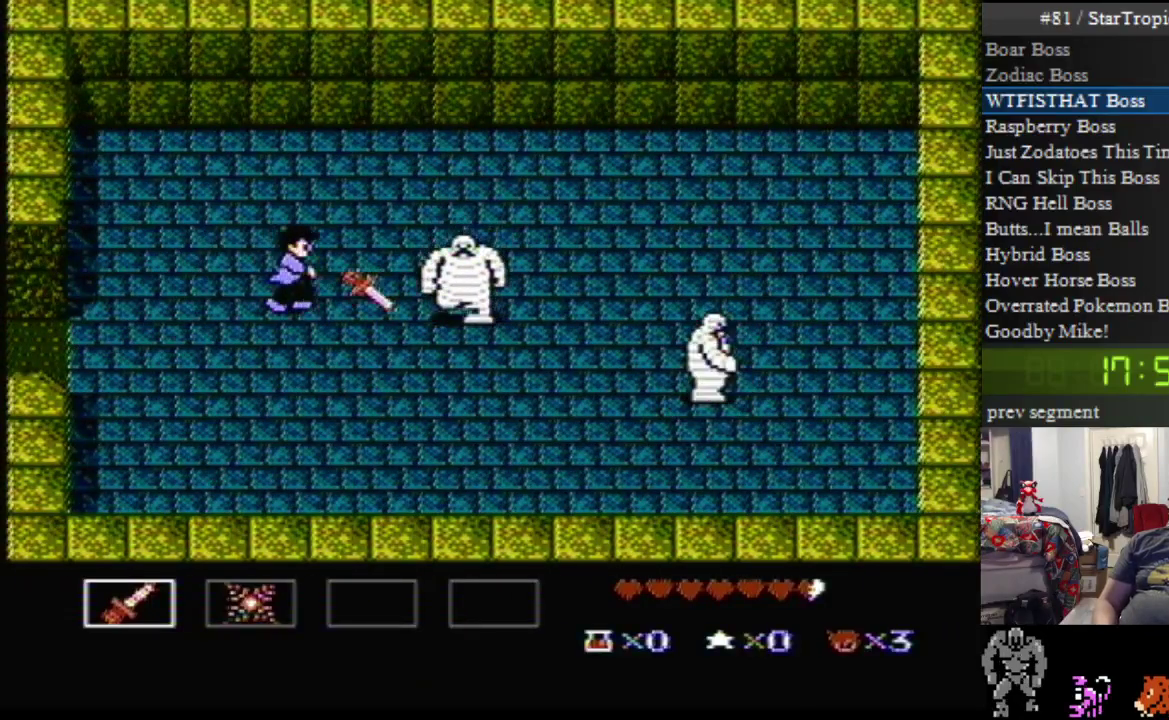
{"buttons": ["DPAD_DOWN", "DPAD_LEFT"], "events": [[50, "B", "down"], [183, "B", "up"], [300, "DPAD_DOWN", "down"], [383, "DPAD_RIGHT", "down"], [450, "DPAD_RIGHT", "up"], [483, "DPAD_LEFT", "down"]]}
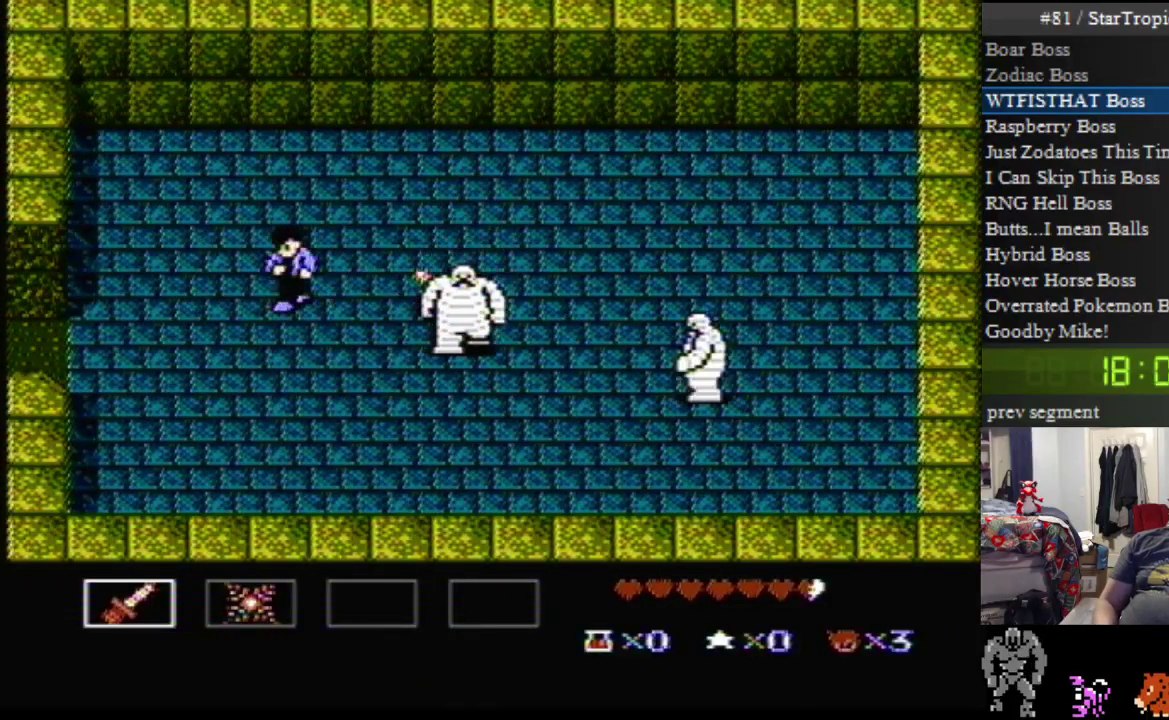
{"buttons": ["DPAD_RIGHT"], "events": [[200, "DPAD_LEFT", "up"], [233, "DPAD_RIGHT", "down"], [367, "DPAD_DOWN", "up"]]}
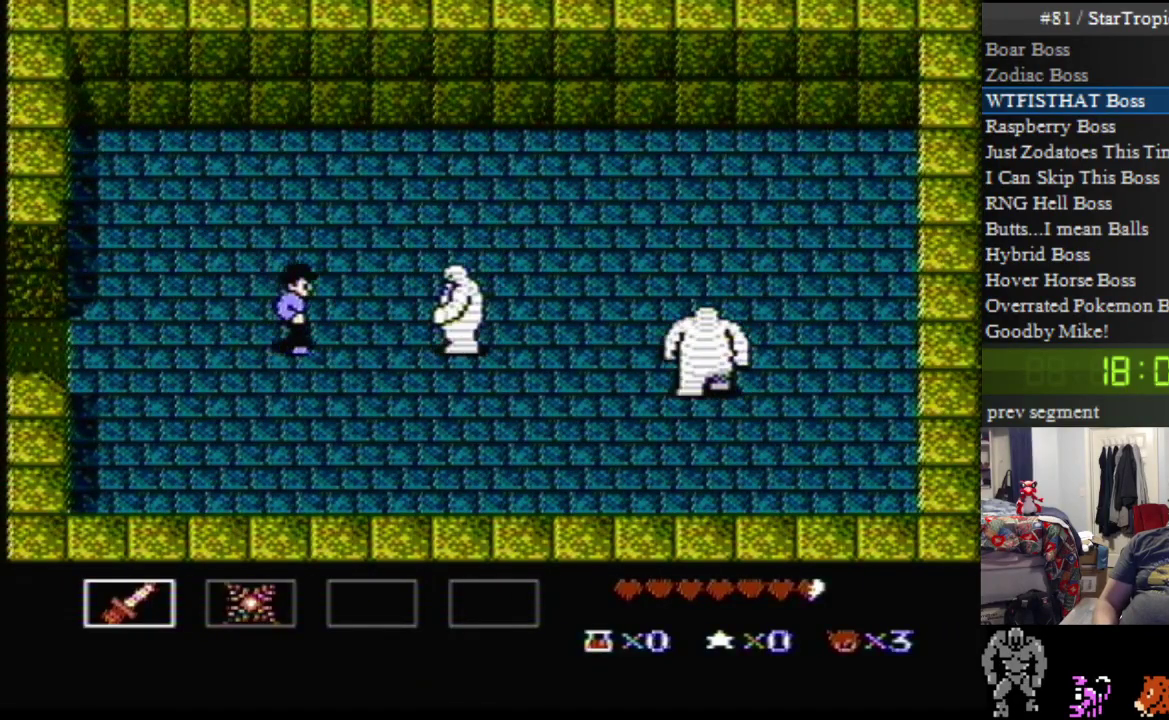
{"buttons": ["DPAD_LEFT"], "events": [[17, "B", "down"], [117, "DPAD_RIGHT", "up"], [167, "B", "up"], [267, "B", "down"], [417, "B", "up"], [483, "DPAD_LEFT", "down"]]}
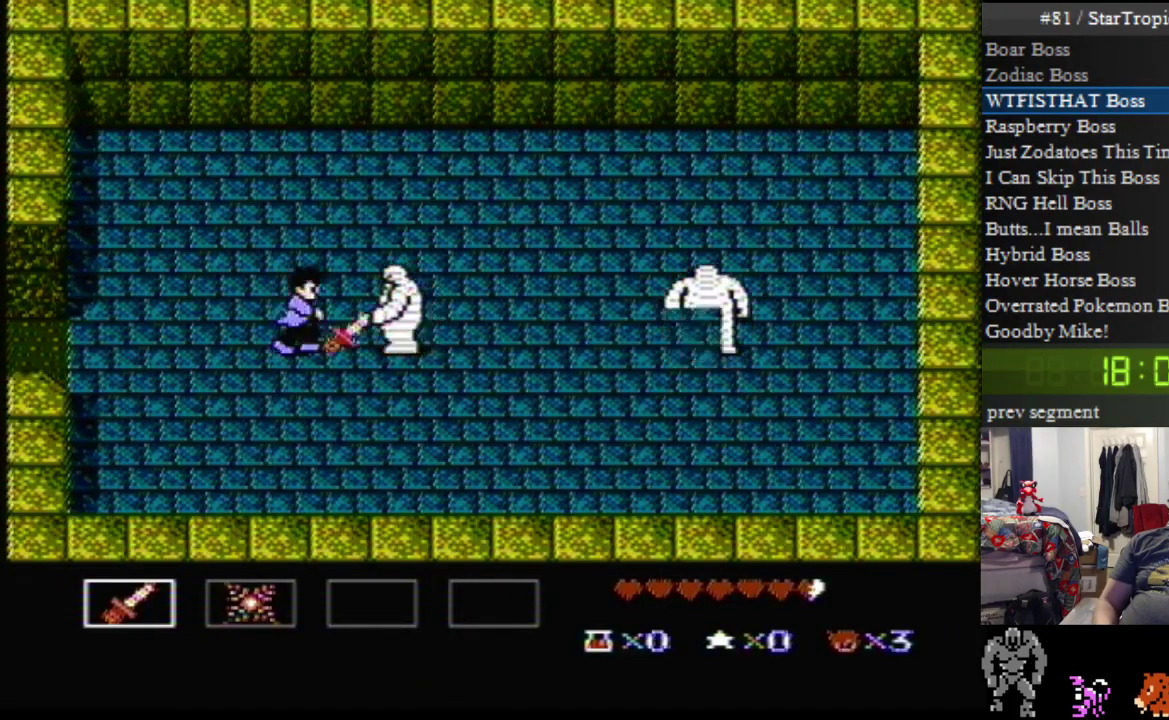
{"buttons": ["DPAD_RIGHT"], "events": [[483, "DPAD_LEFT", "up"], [483, "DPAD_RIGHT", "down"]]}
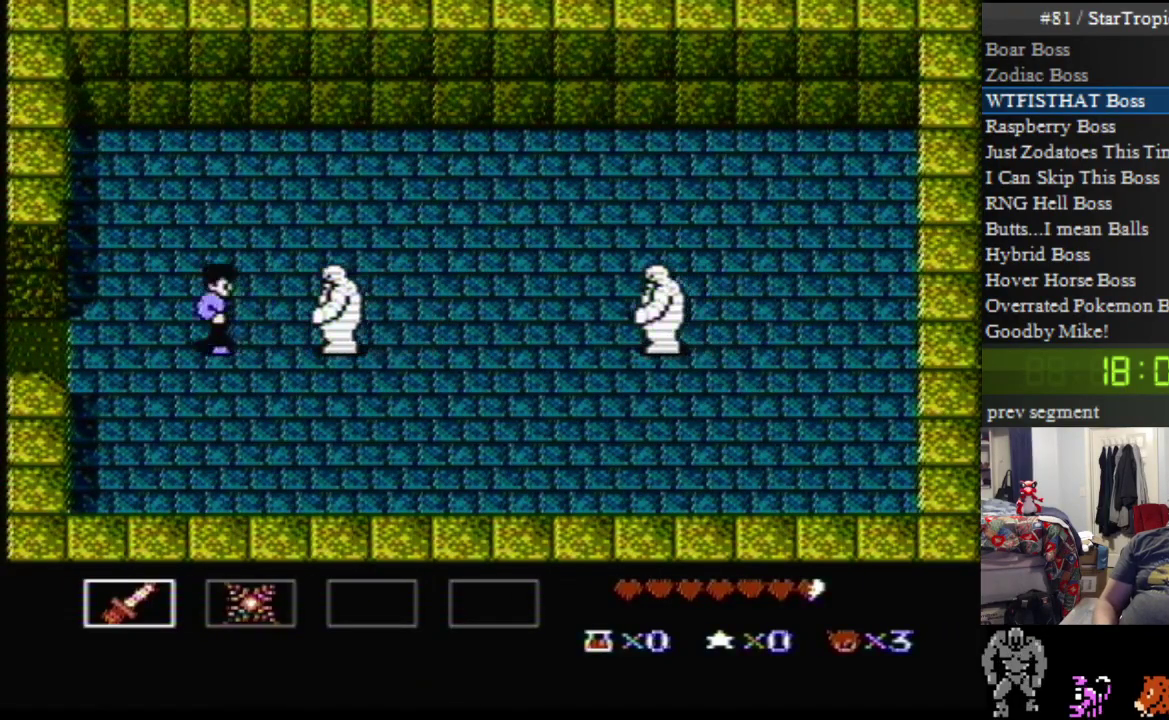
{"buttons": ["B"], "events": [[50, "B", "down"], [150, "DPAD_RIGHT", "up"], [233, "B", "up"], [333, "B", "down"]]}
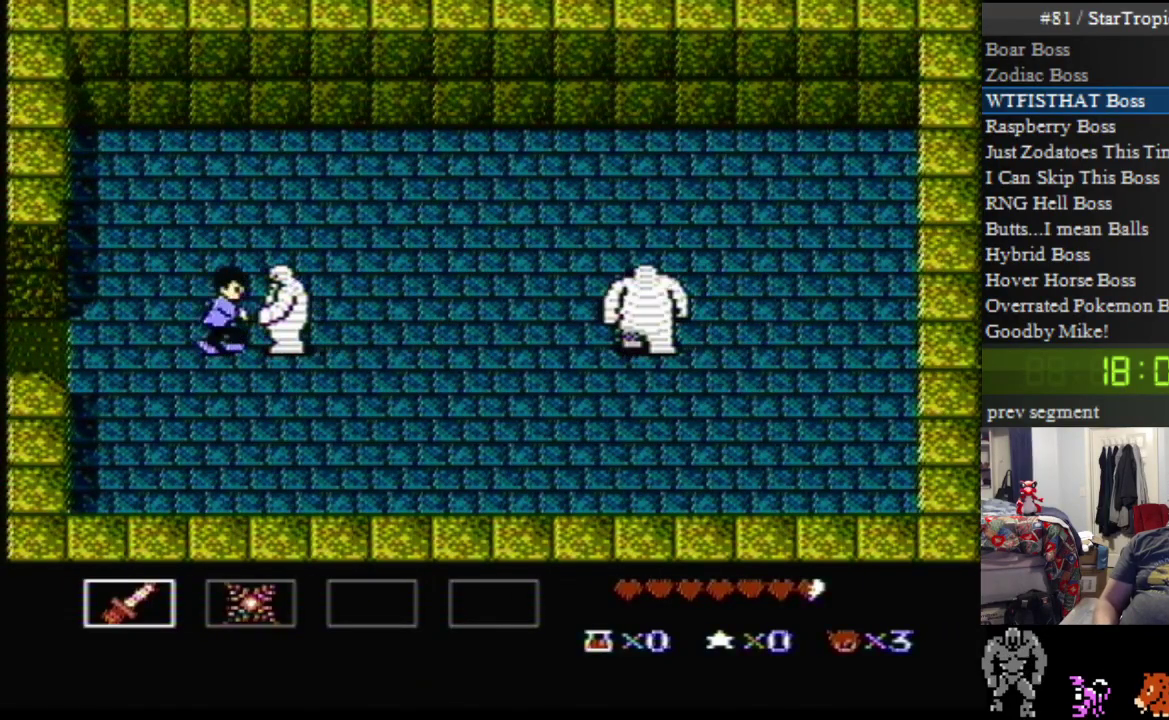
{"buttons": ["DPAD_RIGHT"], "events": [[17, "B", "up"], [200, "DPAD_RIGHT", "down"]]}
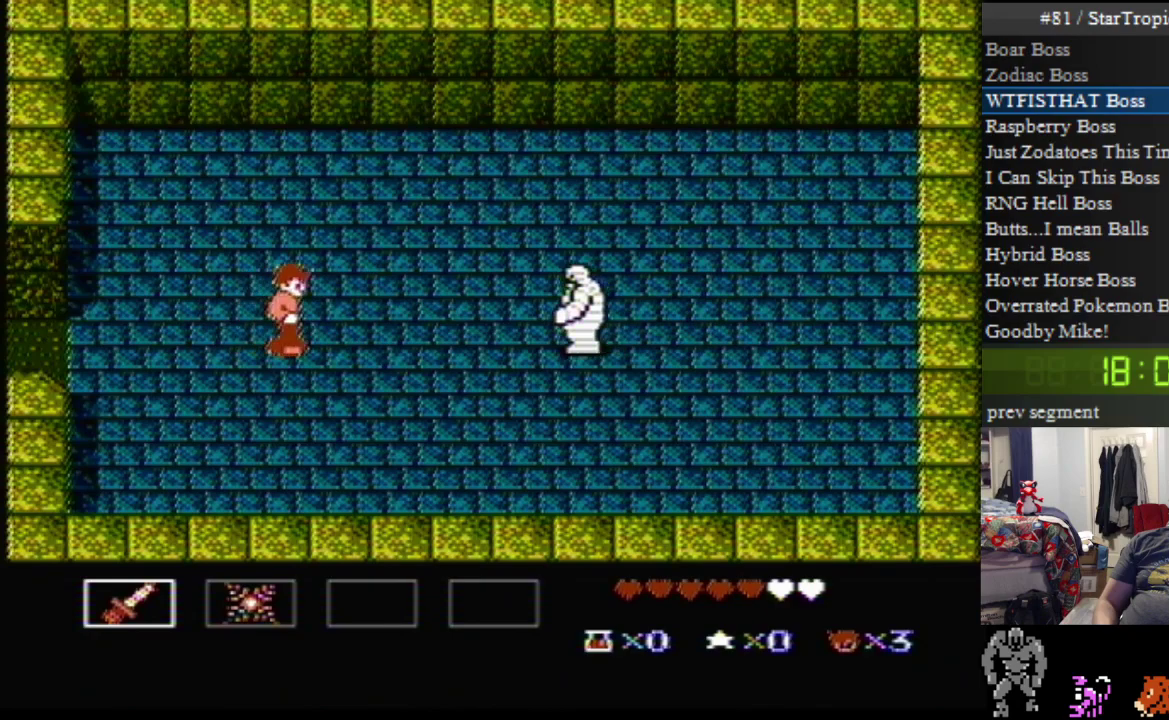
{"buttons": [], "events": [[233, "B", "down"], [267, "DPAD_RIGHT", "up"], [417, "B", "up"]]}
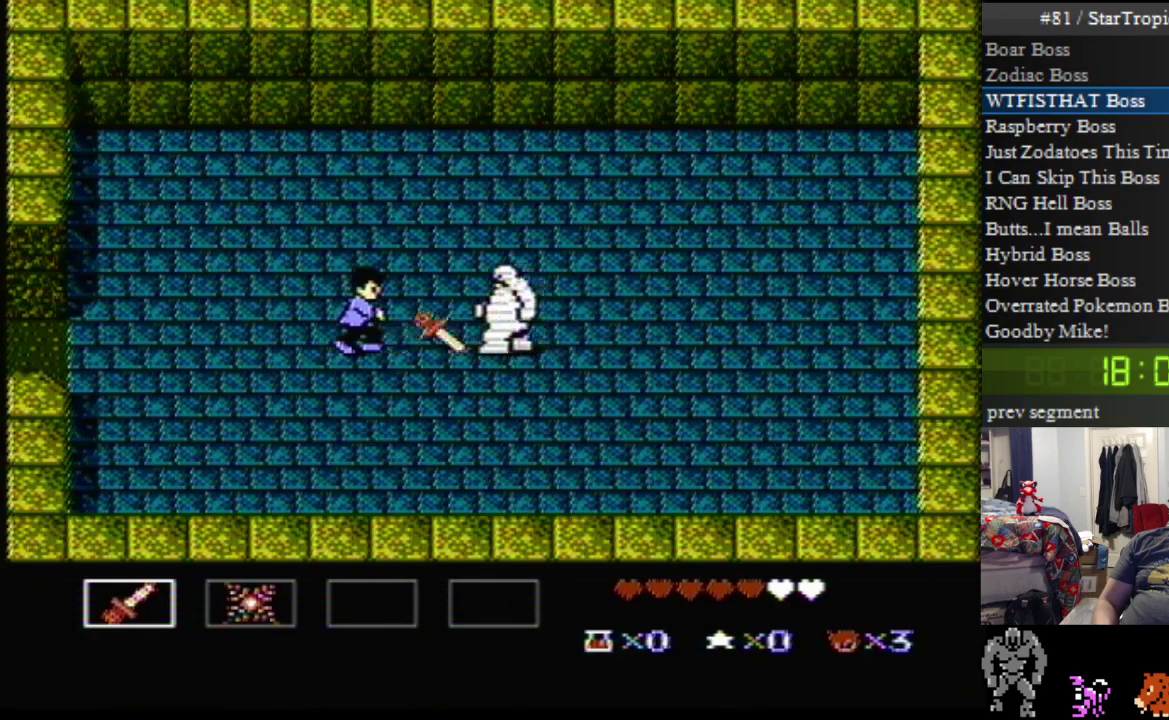
{"buttons": ["B"], "events": [[17, "B", "down"], [233, "B", "up"], [333, "B", "down"]]}
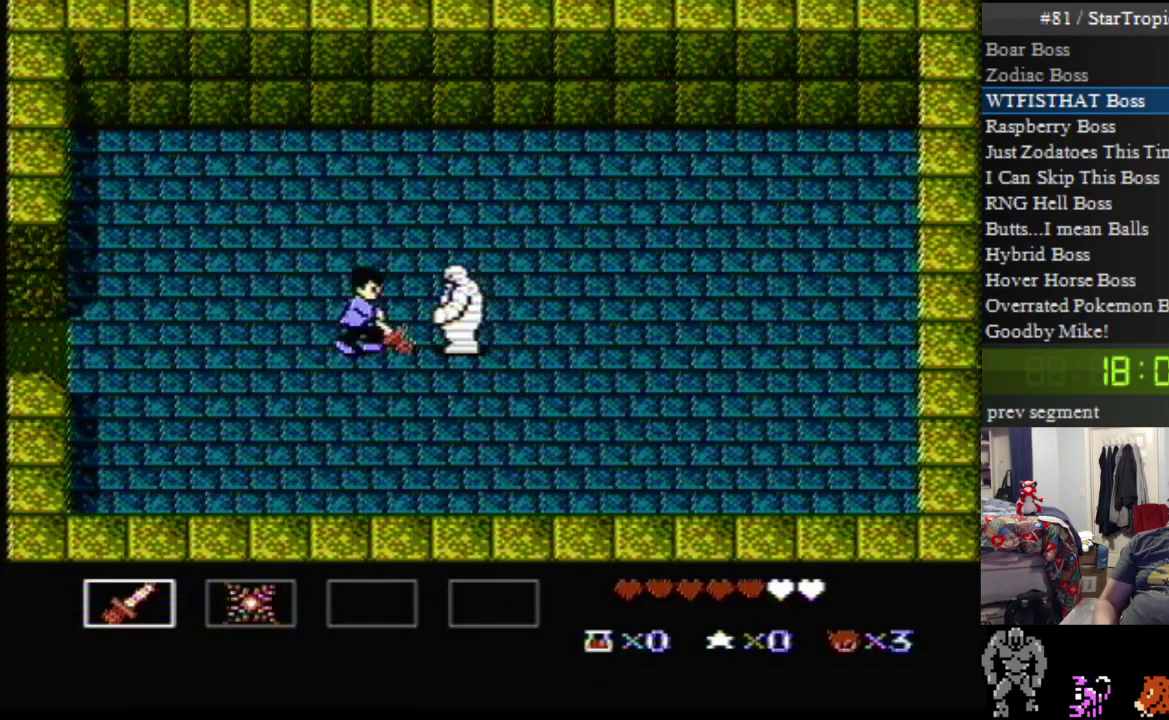
{"buttons": ["DPAD_RIGHT"], "events": [[17, "B", "up"], [50, "DPAD_LEFT", "down"], [450, "DPAD_LEFT", "up"], [450, "DPAD_RIGHT", "down"]]}
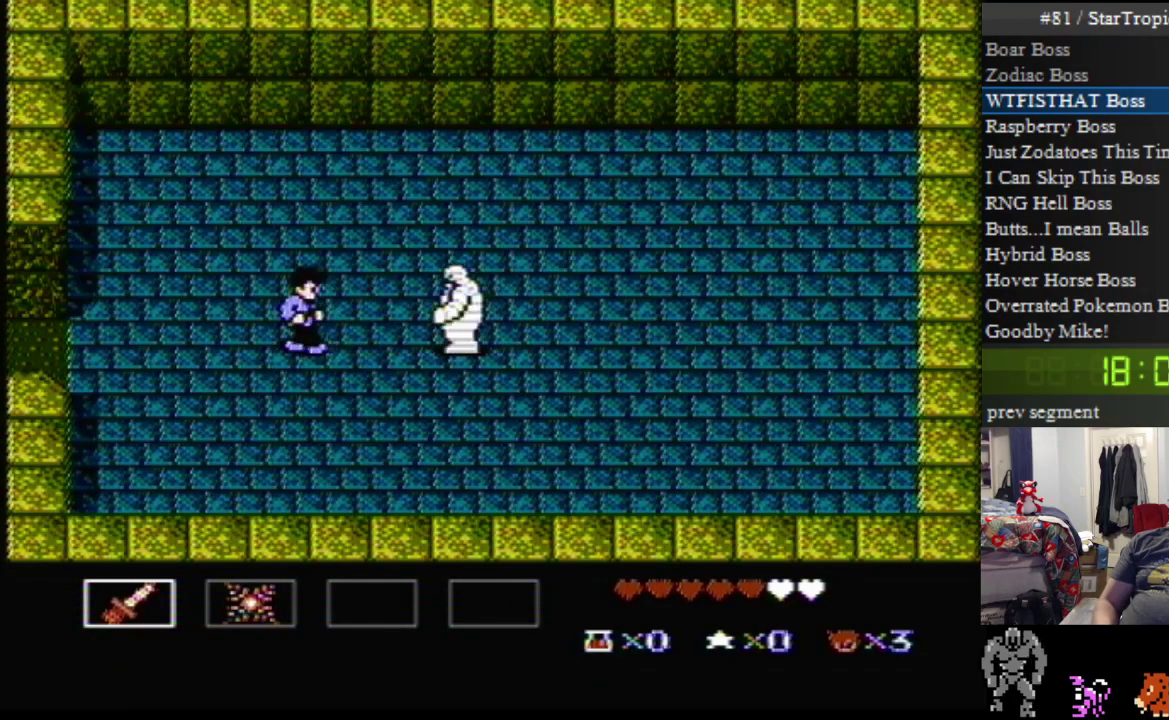
{"buttons": [], "events": [[17, "B", "down"], [117, "DPAD_RIGHT", "up"], [200, "B", "up"], [300, "B", "down"], [483, "B", "up"]]}
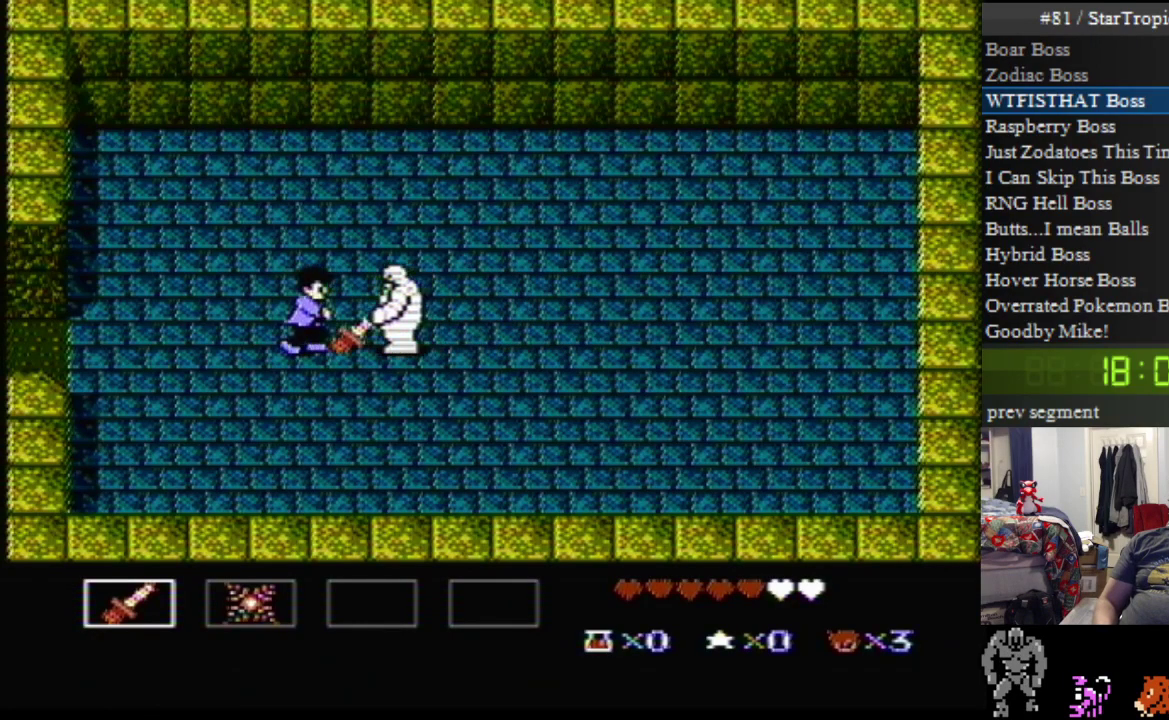
{"buttons": ["DPAD_RIGHT"], "events": [[50, "DPAD_RIGHT", "down"]]}
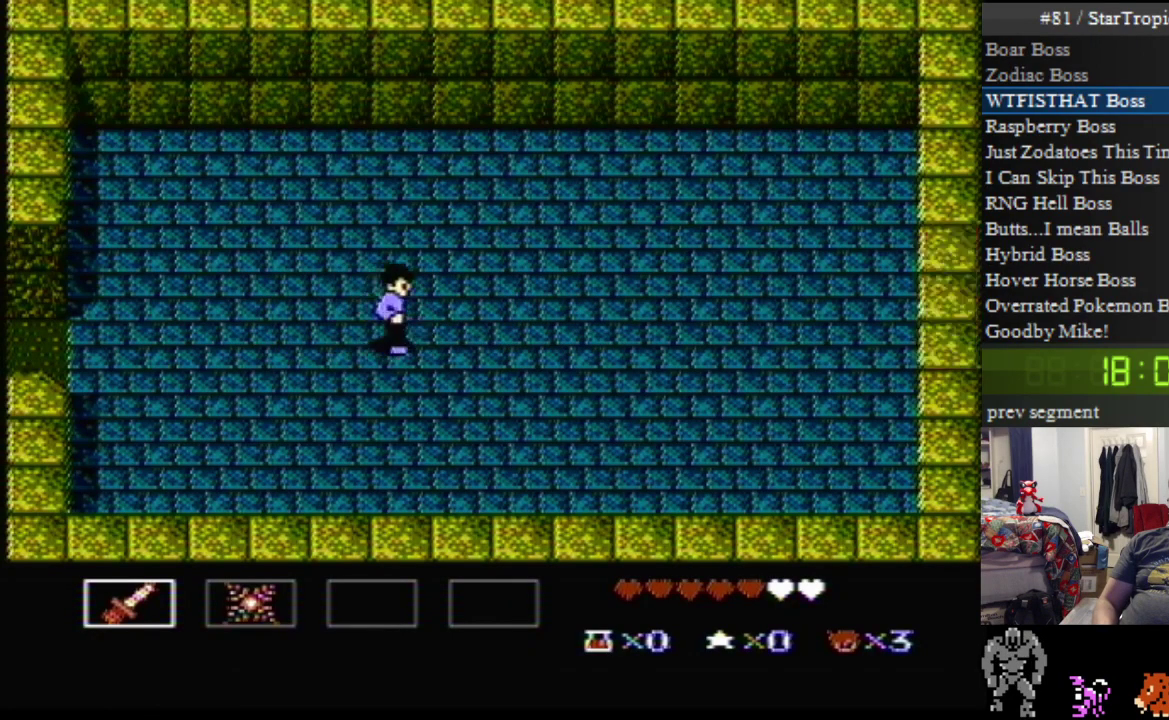
{"buttons": ["DPAD_RIGHT"], "events": []}
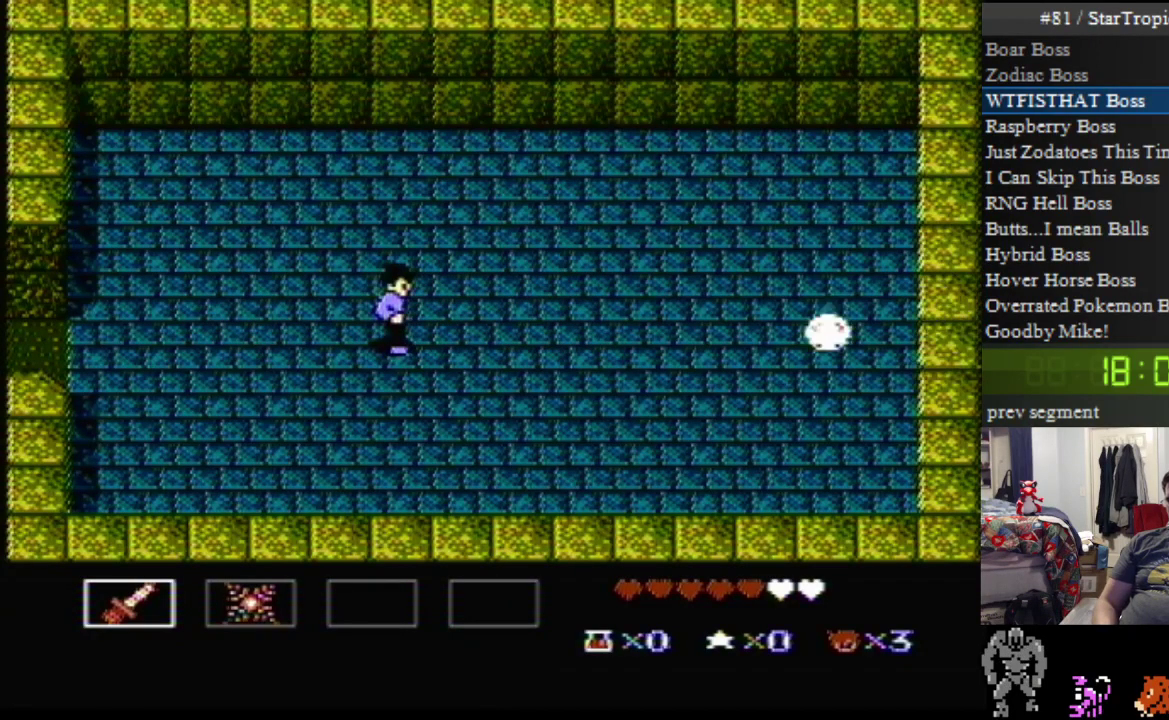
{"buttons": ["DPAD_RIGHT"], "events": []}
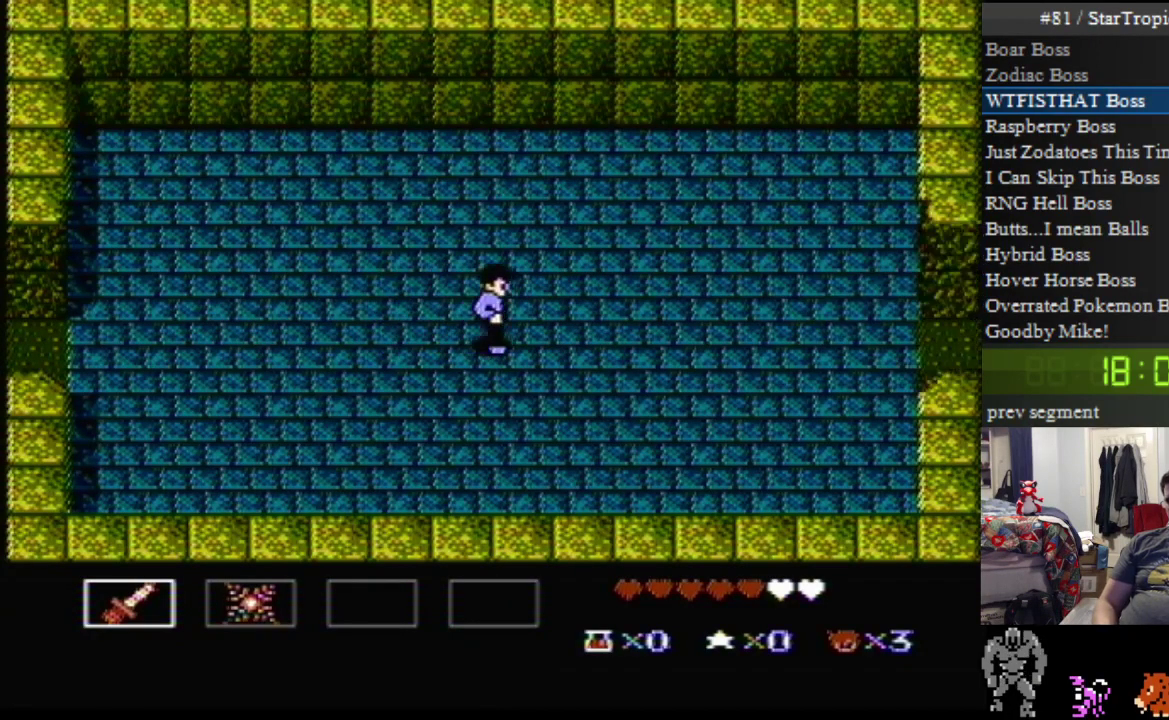
{"buttons": ["DPAD_RIGHT"], "events": []}
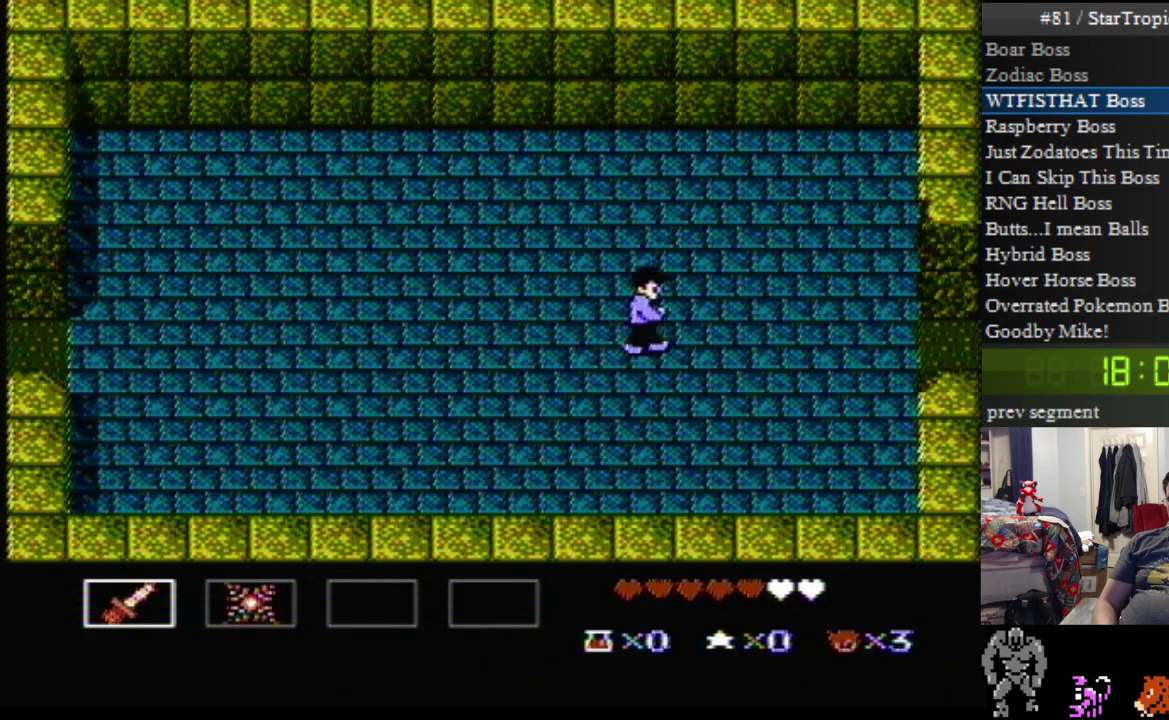
{"buttons": []}
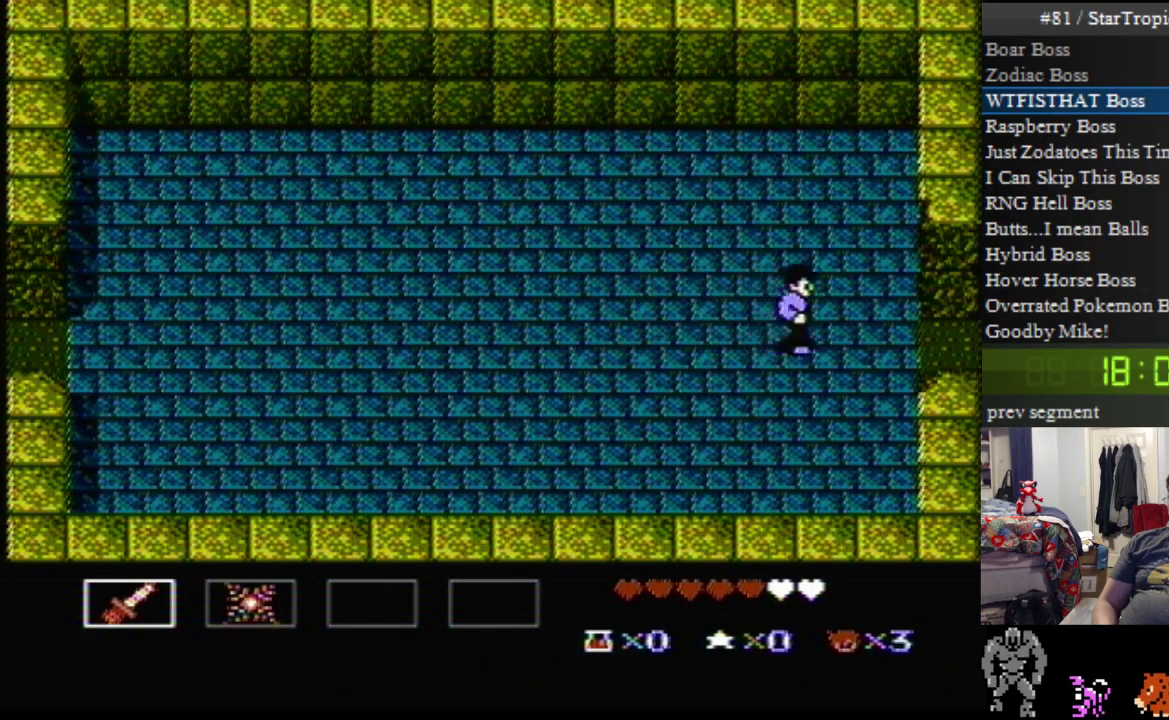
{"buttons": ["DPAD_RIGHT"]}
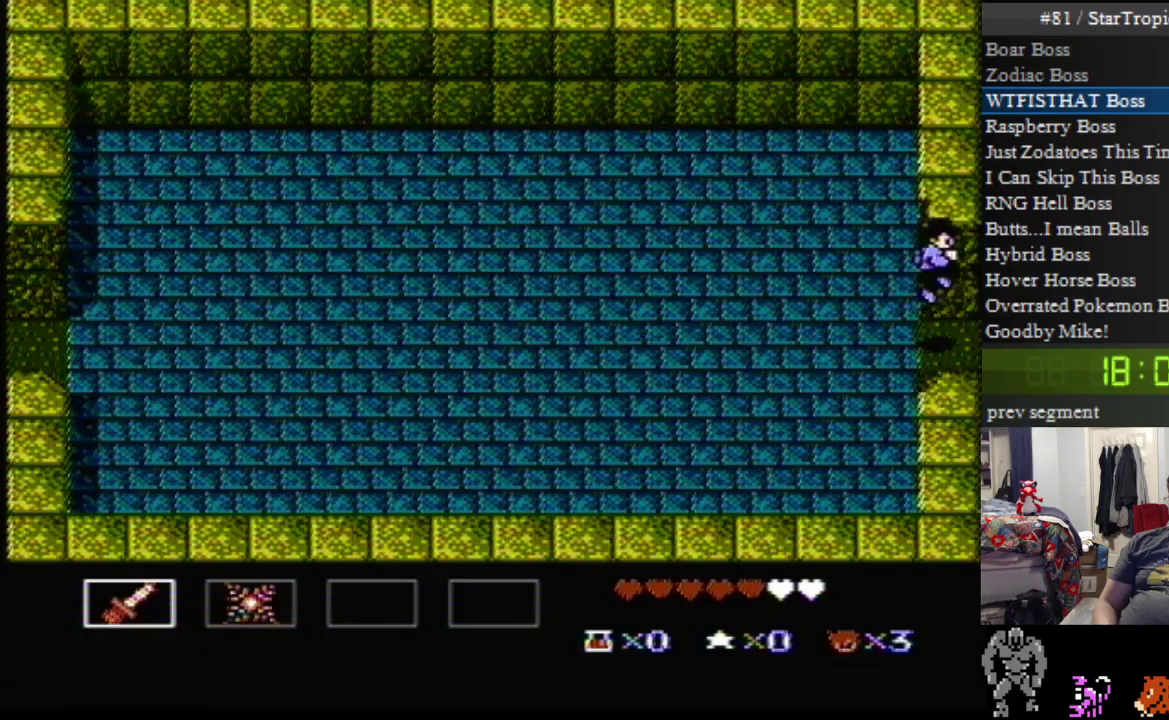
{"buttons": [], "events": [[67, "DPAD_RIGHT", "up"]]}
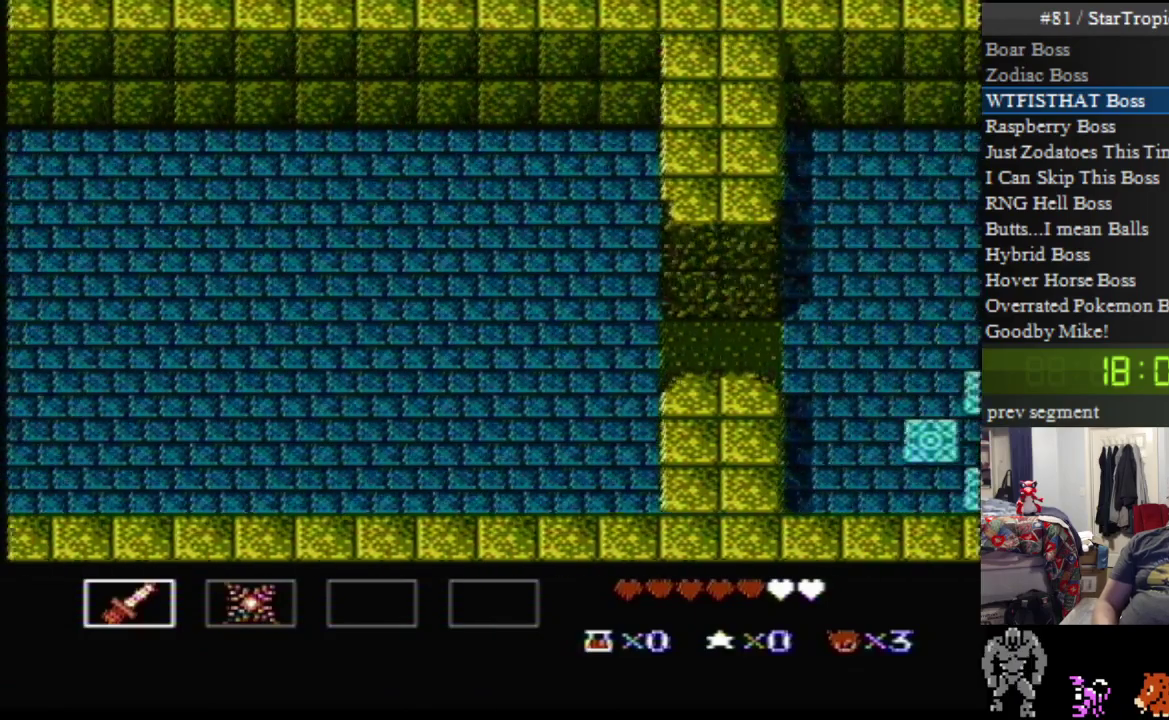
{"buttons": ["DPAD_RIGHT"], "events": [[433, "DPAD_RIGHT", "down"]]}
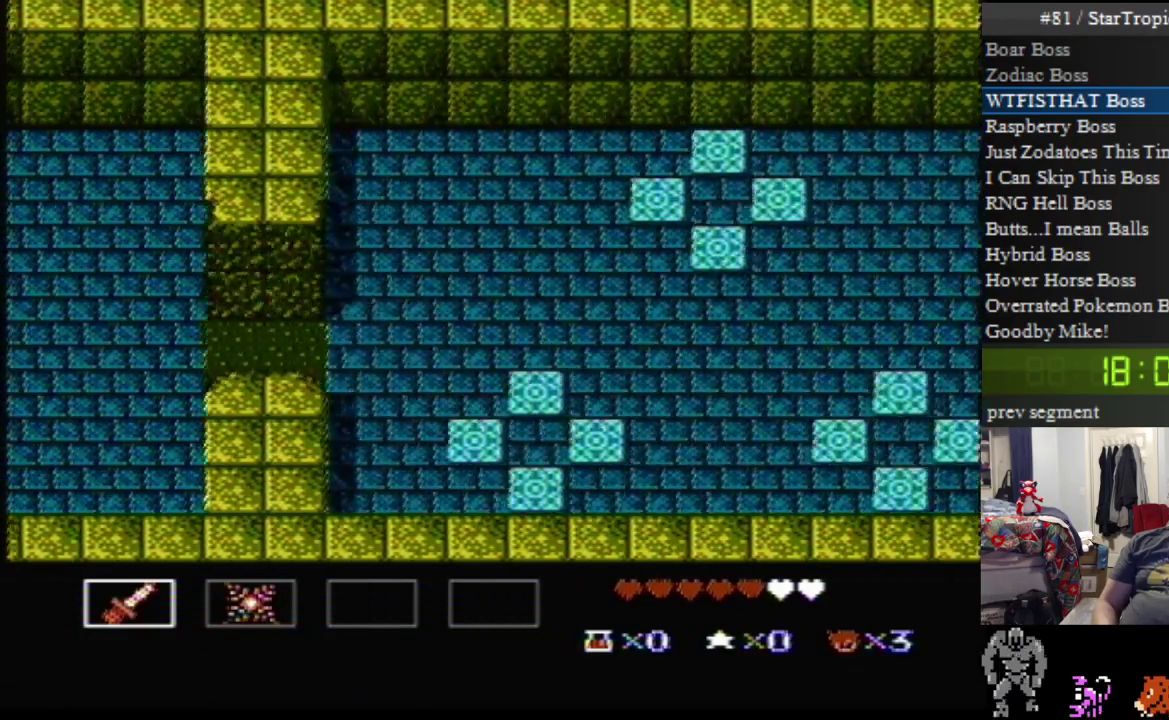
{"buttons": ["DPAD_UP", "DPAD_RIGHT"], "events": [[400, "DPAD_UP", "down"]]}
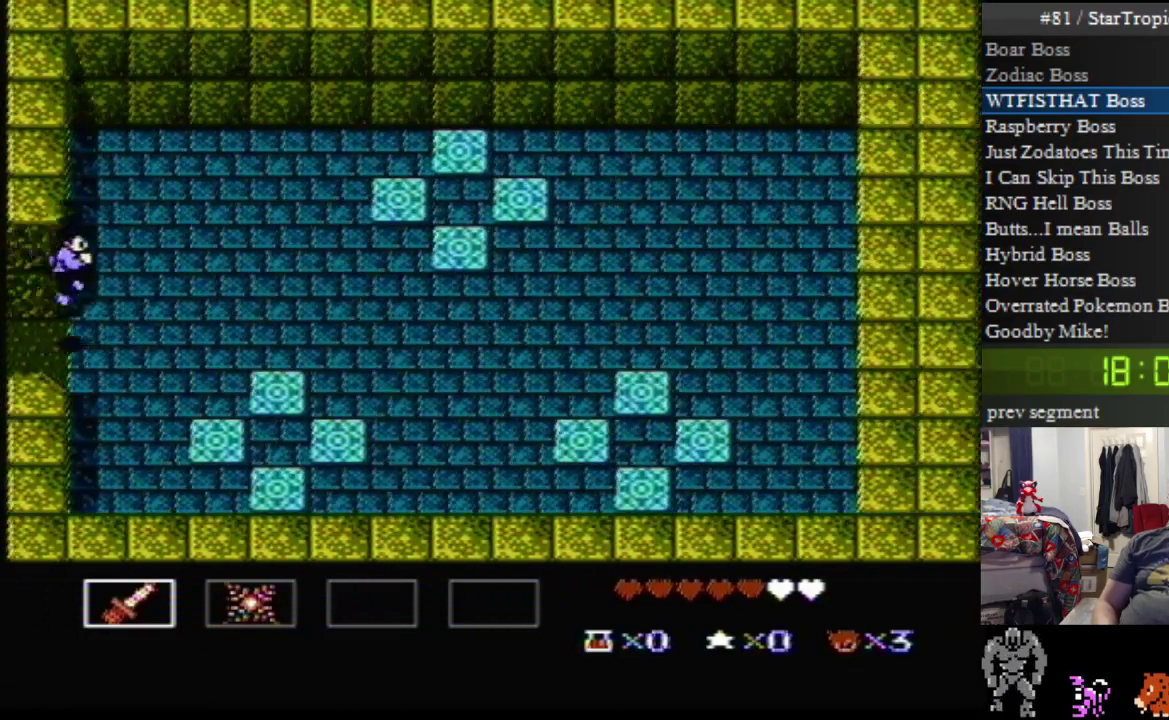
{"buttons": ["DPAD_UP", "DPAD_RIGHT"], "events": []}
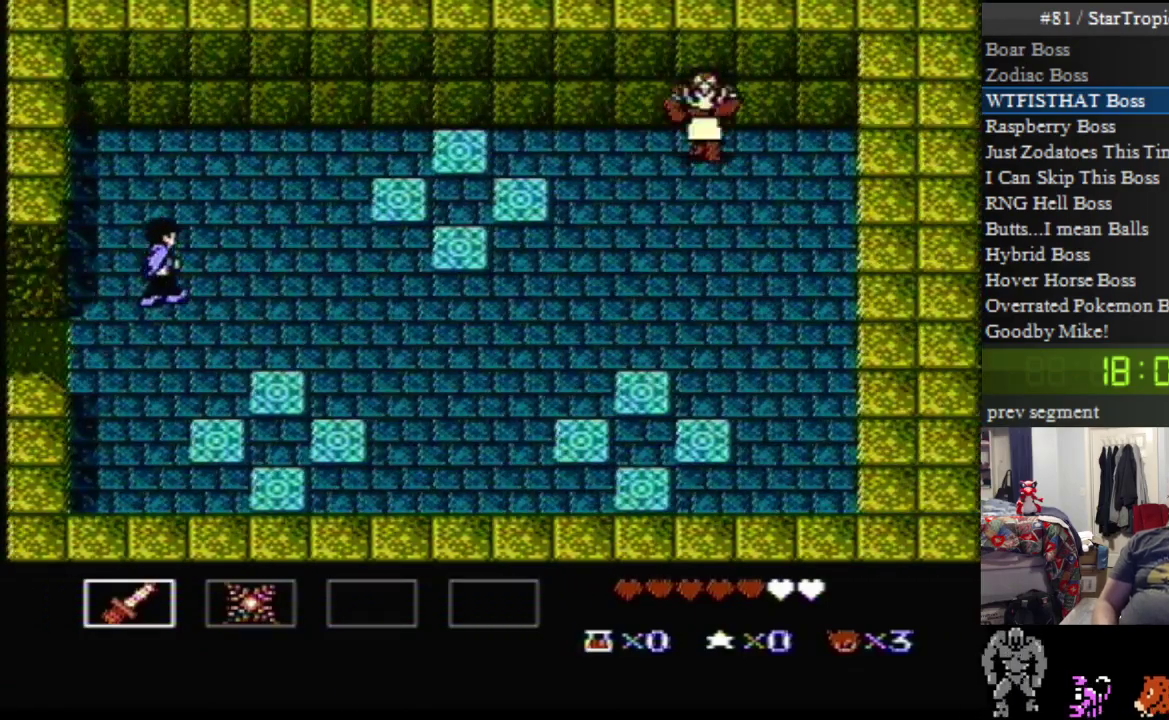
{"buttons": ["DPAD_RIGHT"], "events": [[33, "DPAD_UP", "up"]]}
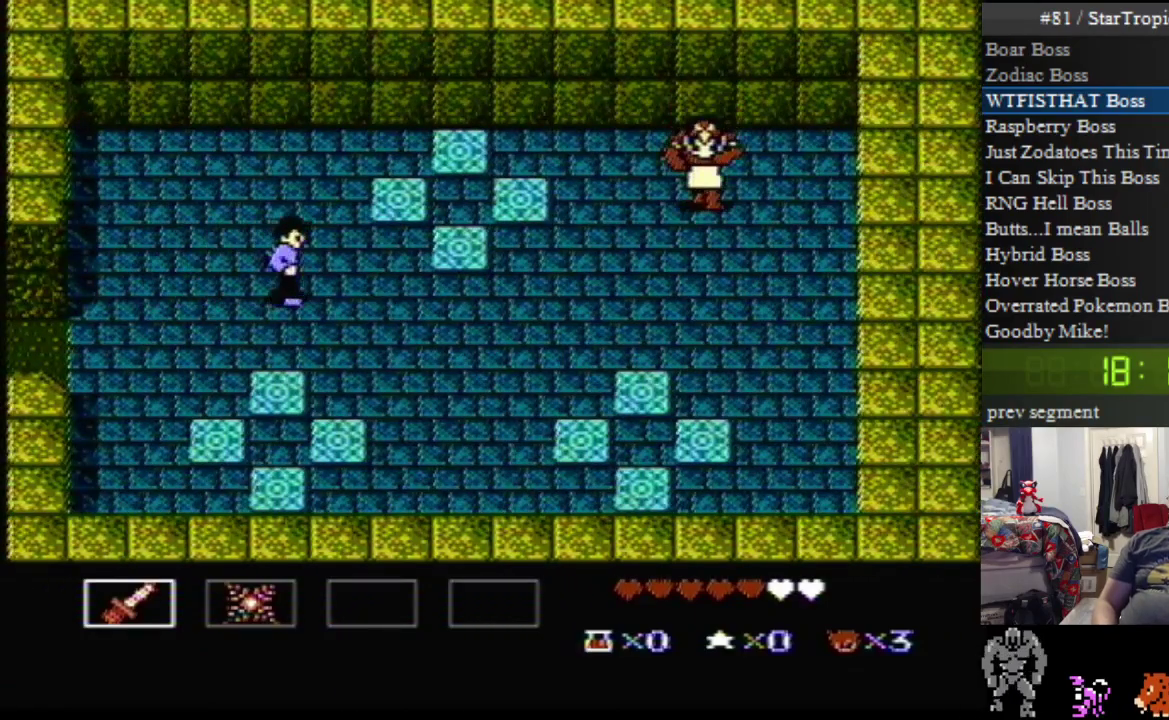
{"buttons": ["DPAD_RIGHT"], "events": []}
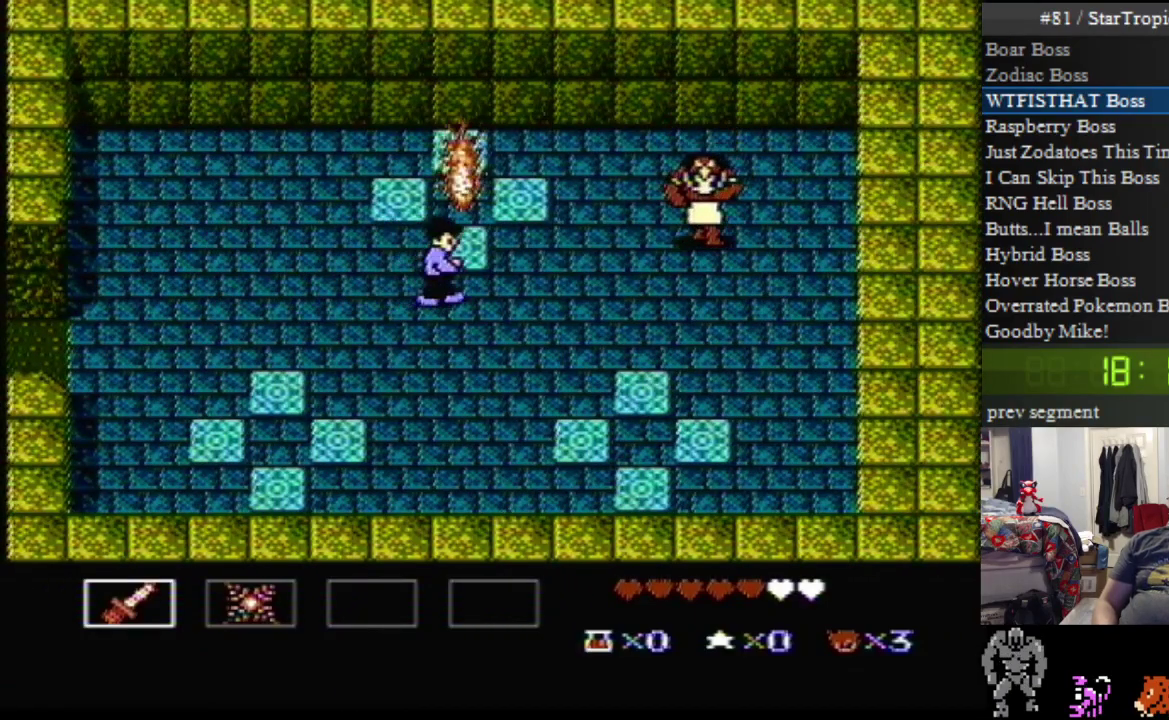
{"buttons": ["B"], "events": [[250, "B", "down"], [317, "DPAD_RIGHT", "up"], [433, "B", "up"], [500, "B", "down"]]}
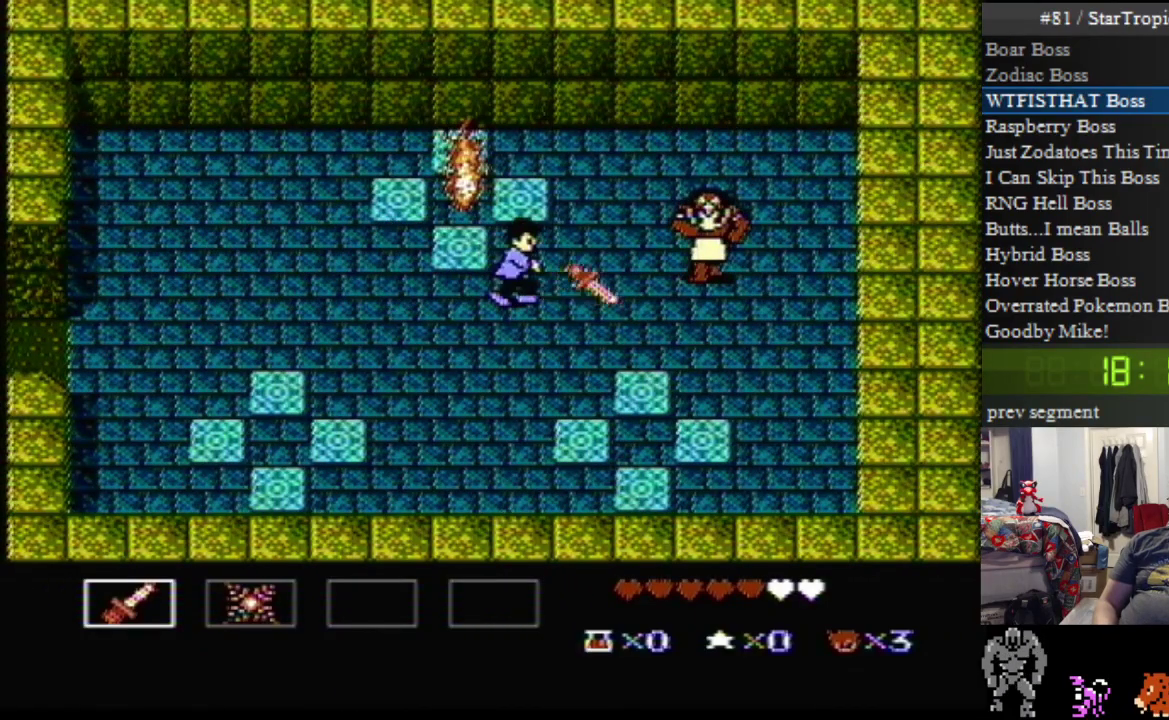
{"buttons": [], "events": [[183, "B", "up"], [317, "B", "down"], [500, "B", "up"]]}